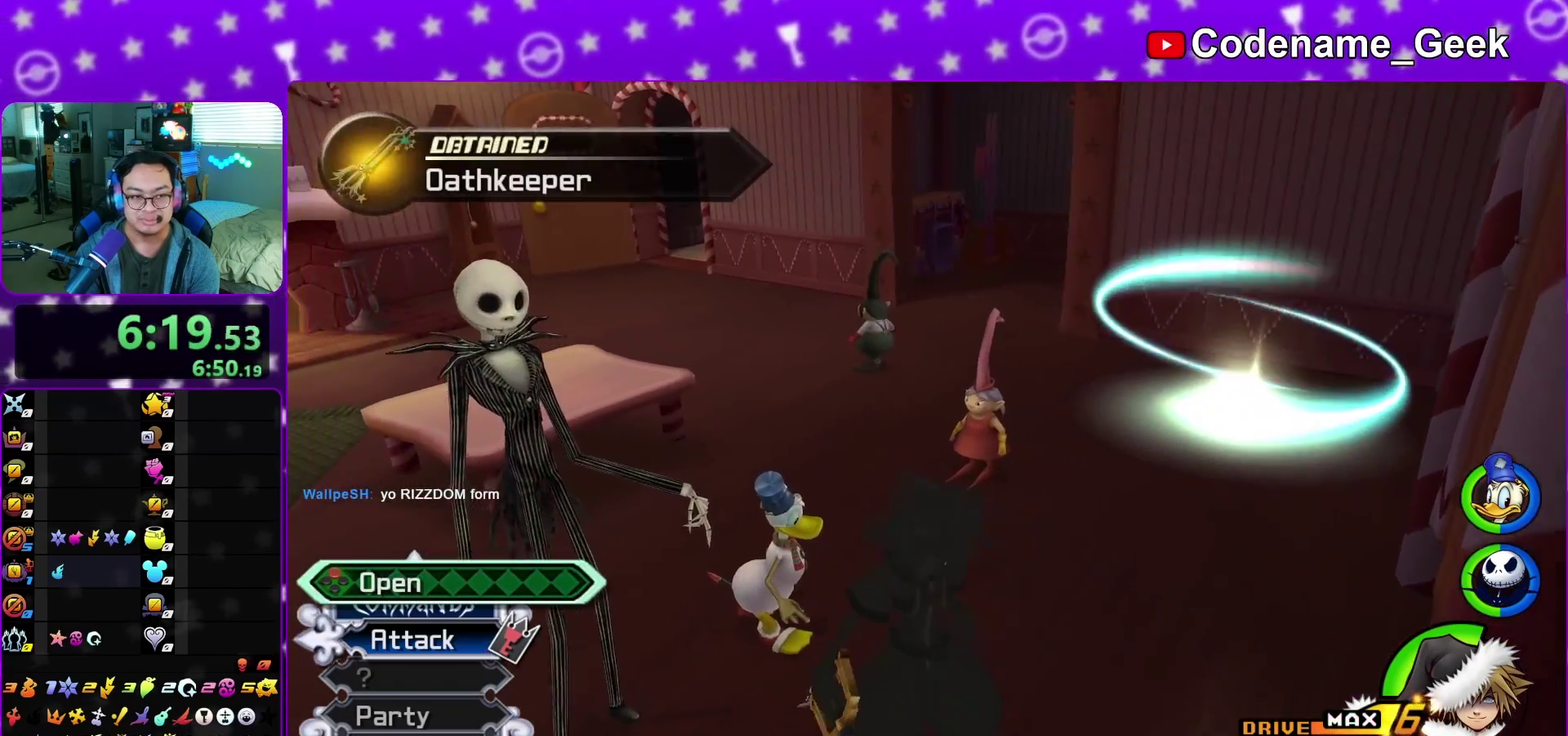
Gameplay with a controller (Nintendo layout); each line is a JSON object with the inputs held at the frame after it (dt_ms = milliseconds from this image to that frame). "events" lists button and stick changes between this image and that frame as [ms after this image, input, new state], when the widget could be followed in between. This overlay highlights the sticks when they move; stick clicks (L3 R3) are not distinguishable. Not read: L3 R3 START.
{"dt_ms": 400, "buttons": [], "left_stick": "up-right", "right_stick": "center", "events": [[100, "left_stick", "up-right"]]}
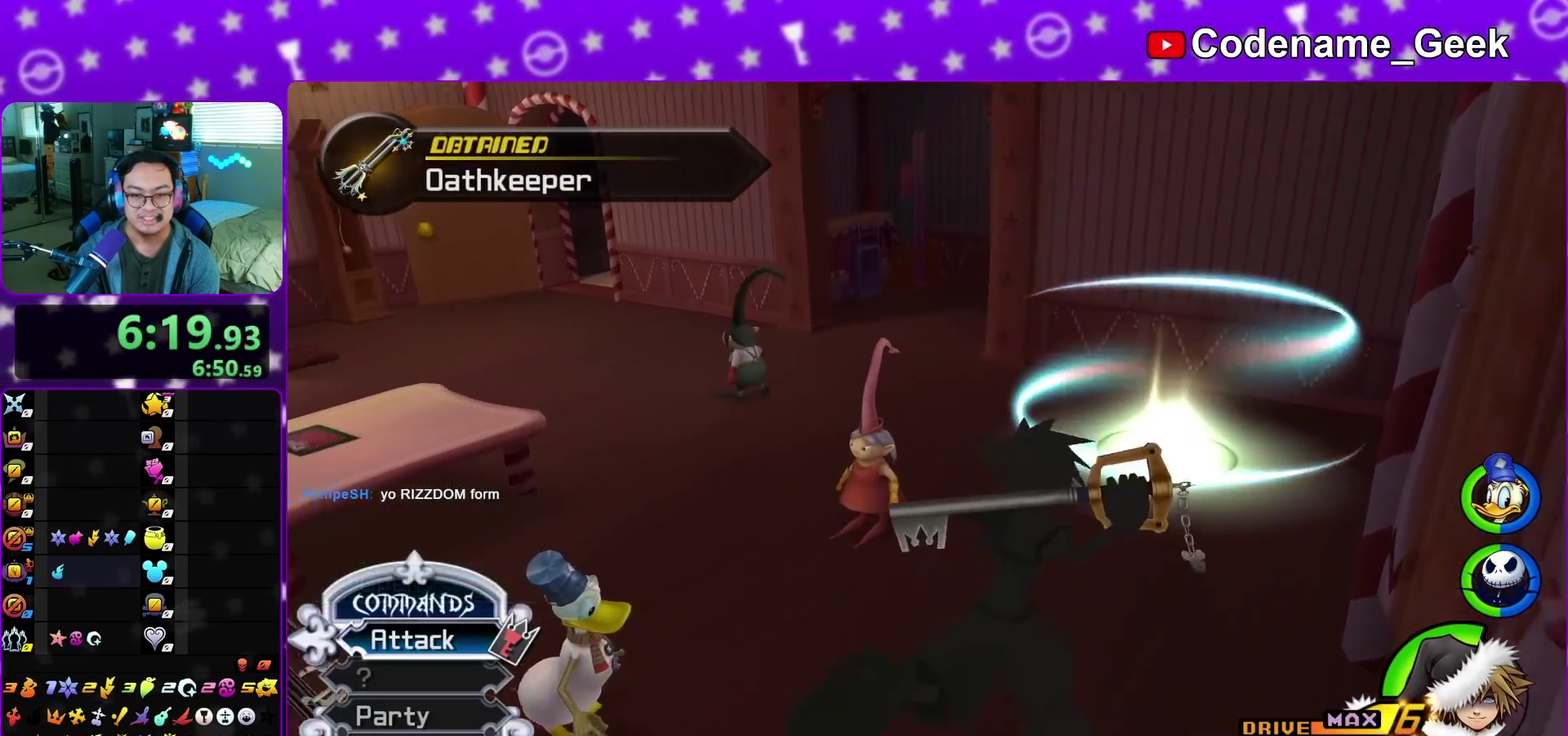
{"dt_ms": 600, "buttons": [], "left_stick": "up-right", "right_stick": "center", "events": [[250, "right_stick", "down-right"], [367, "right_stick", "center"], [483, "right_stick", "down-right"], [583, "right_stick", "center"]]}
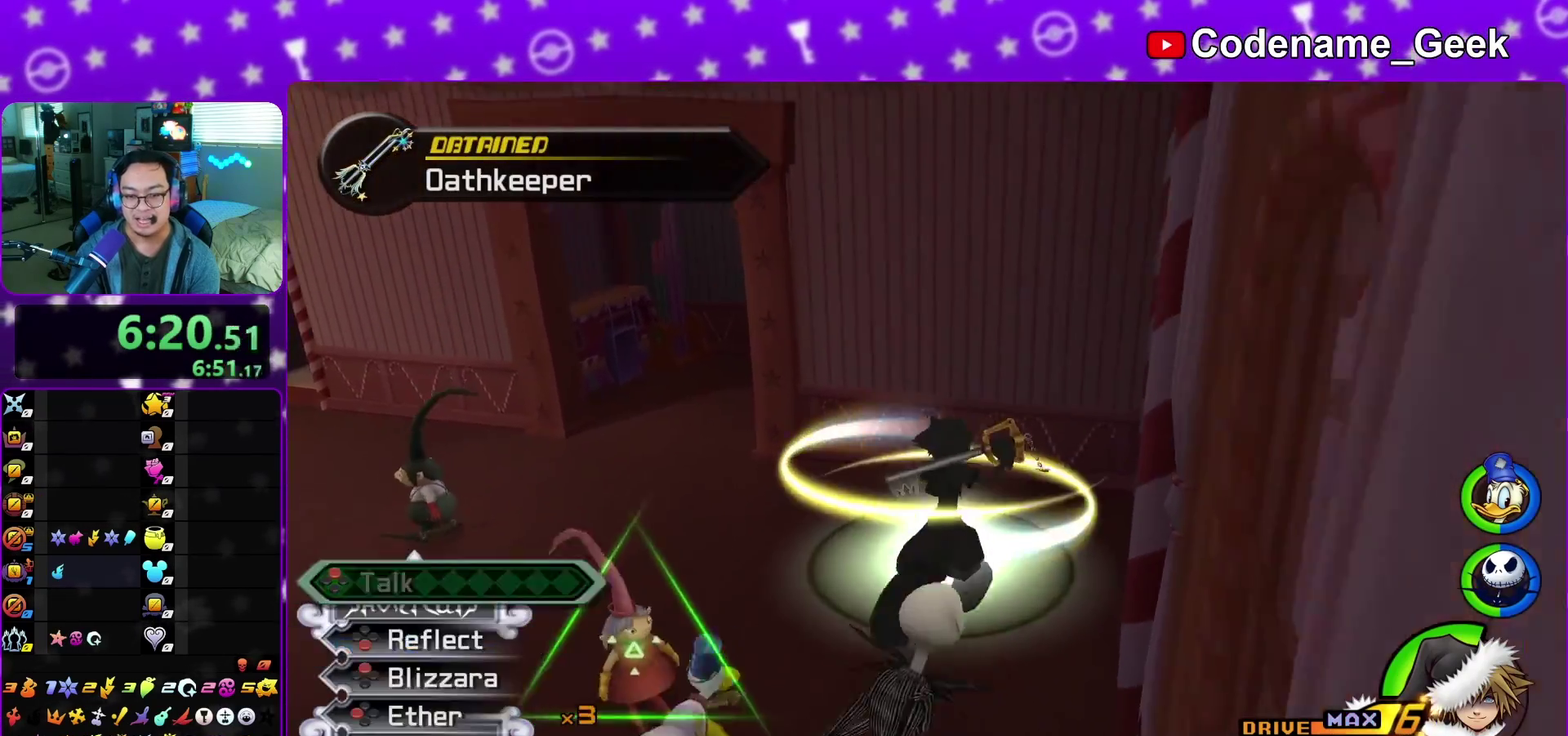
{"dt_ms": 300, "buttons": ["X"], "left_stick": "up", "right_stick": "center", "events": [[33, "left_stick", "up"], [100, "right_stick", "down"], [233, "right_stick", "center"], [267, "X", "down"]]}
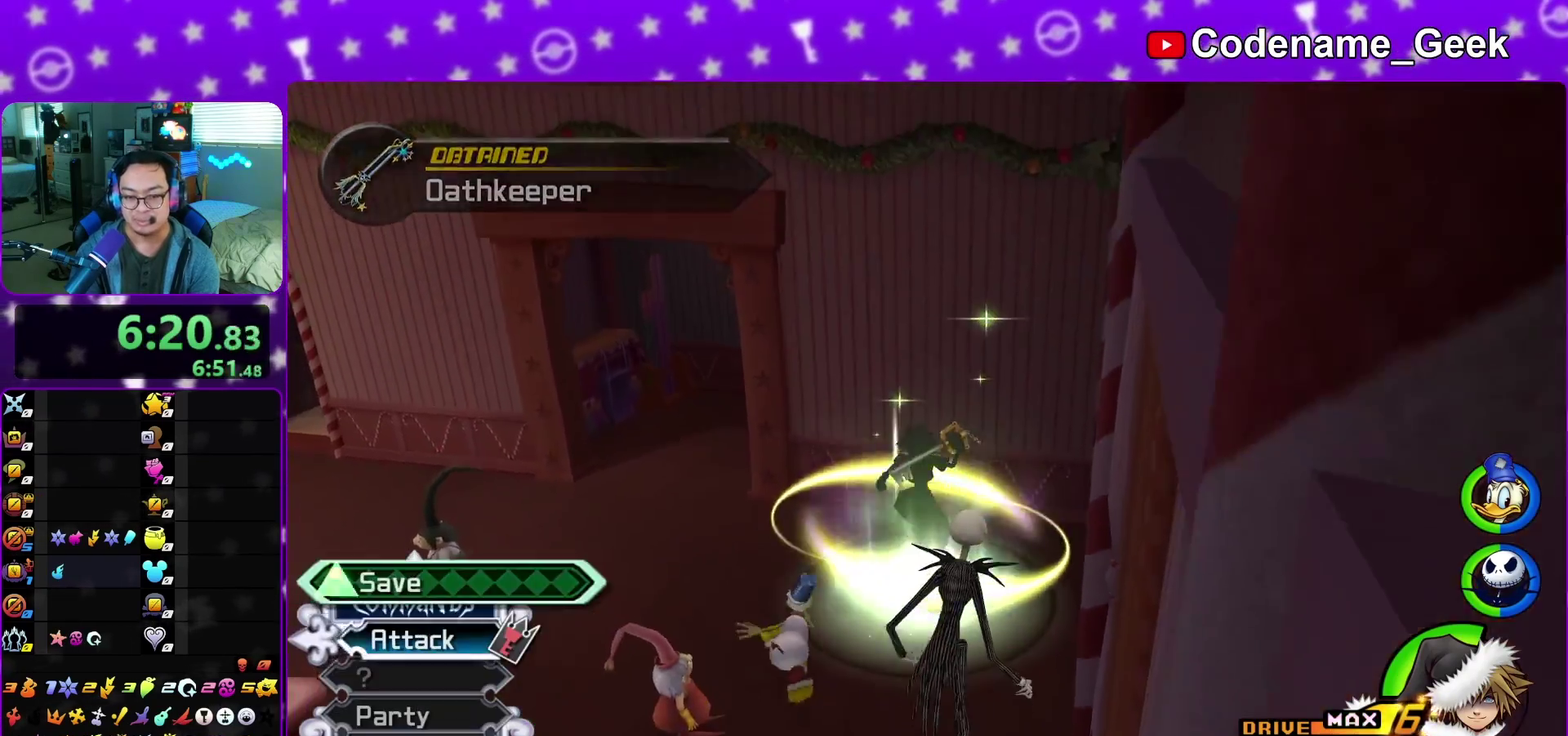
{"dt_ms": 900, "buttons": ["B"], "left_stick": "center", "right_stick": "center", "events": [[83, "X", "up"], [83, "left_stick", "center"], [150, "X", "down"], [267, "X", "up"], [467, "A", "down"], [517, "A", "up"], [600, "left_stick", "down-left"], [617, "A", "down"], [650, "left_stick", "center"], [883, "A", "up"], [900, "B", "down"]]}
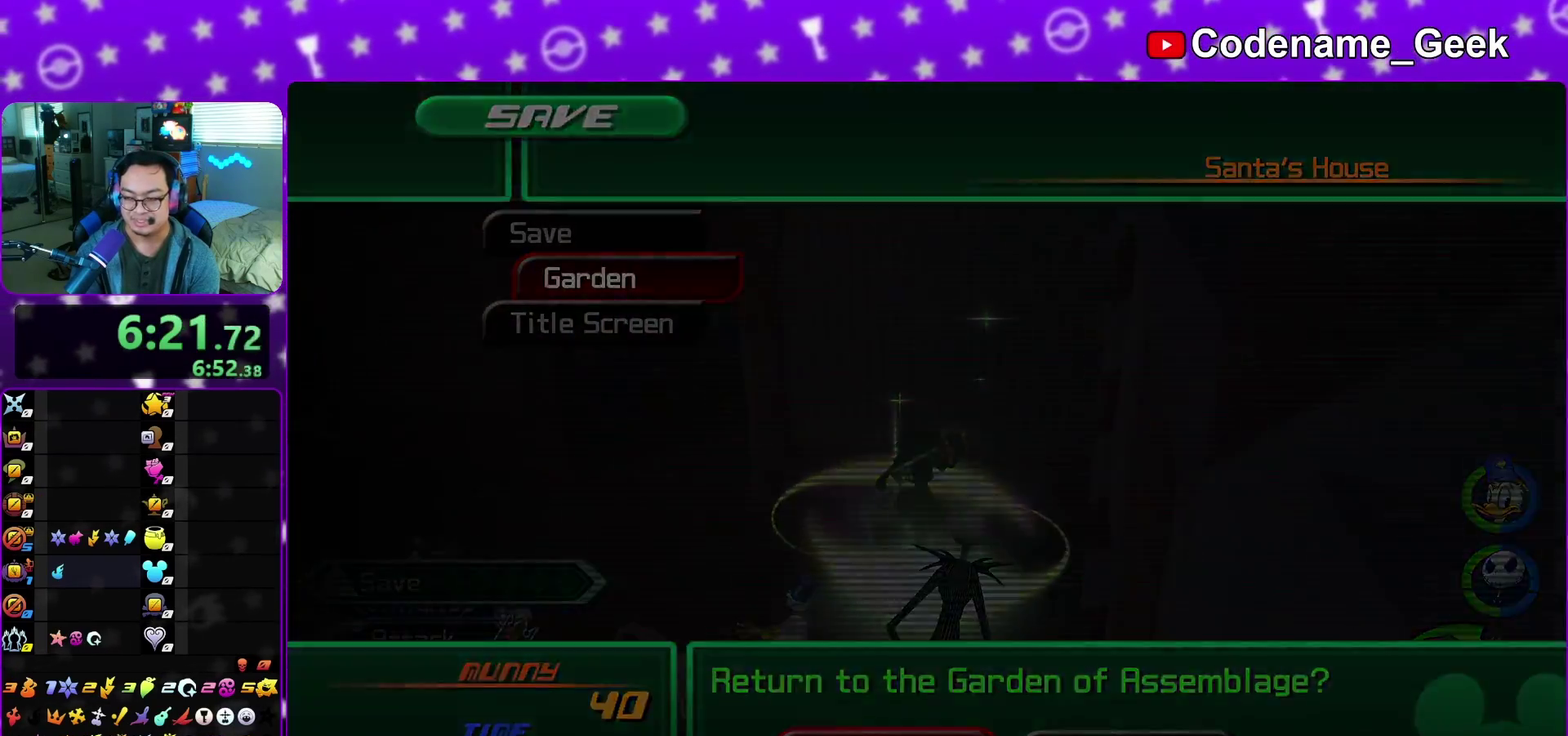
{"dt_ms": 300, "buttons": ["B"], "left_stick": "center", "right_stick": "center", "events": [[83, "A", "down"], [83, "B", "up"], [167, "A", "up"], [167, "B", "down"], [217, "A", "down"], [217, "B", "up"], [300, "A", "up"], [300, "B", "down"]]}
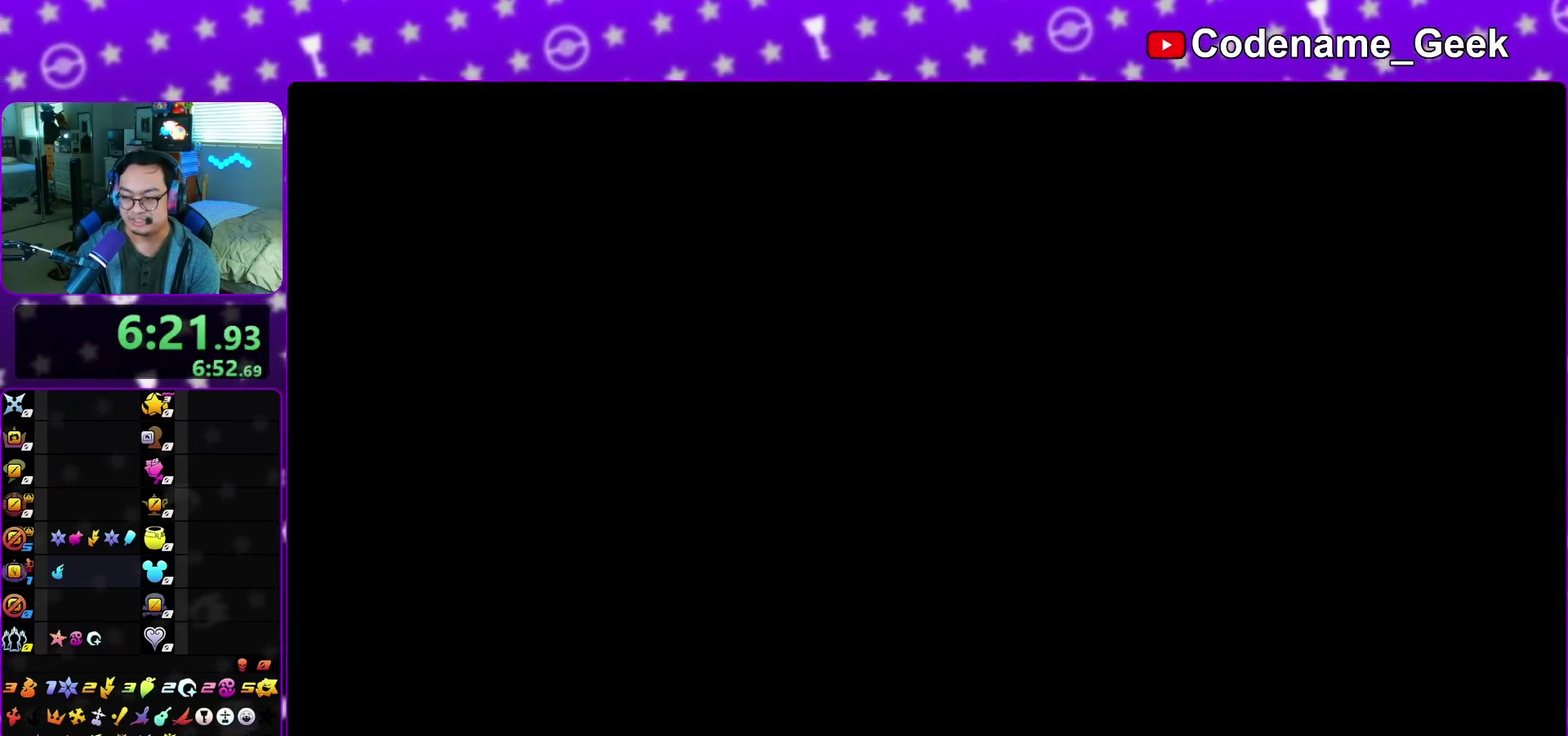
{"dt_ms": 500, "buttons": [], "left_stick": "center", "right_stick": "center", "events": [[67, "A", "down"], [67, "B", "up"], [133, "A", "up"], [167, "B", "down"], [233, "B", "up"], [367, "A", "down"], [450, "A", "up"]]}
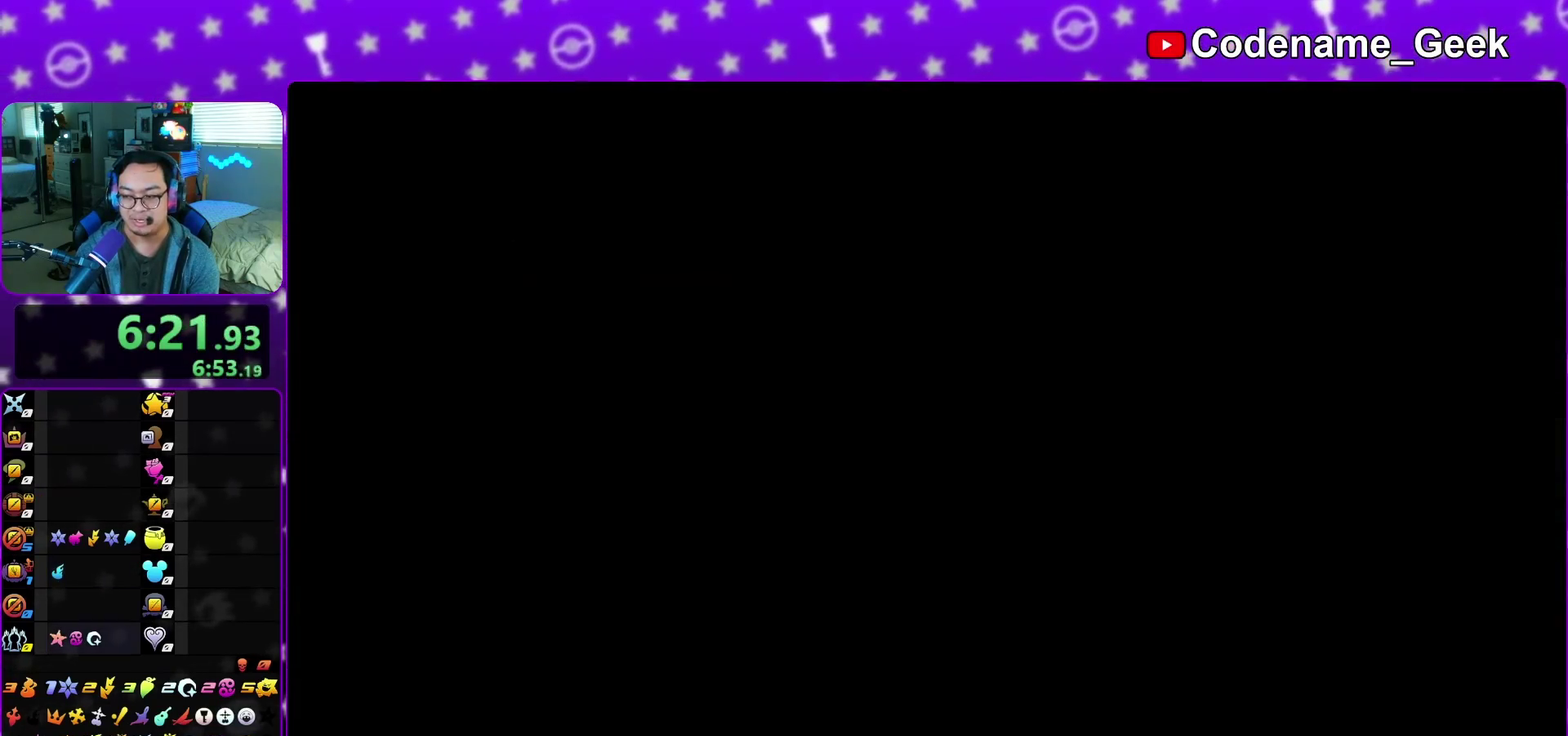
{"dt_ms": 400, "buttons": [], "left_stick": "center", "right_stick": "center", "events": [[17, "A", "down"], [83, "A", "up"], [133, "B", "down"], [183, "B", "up"]]}
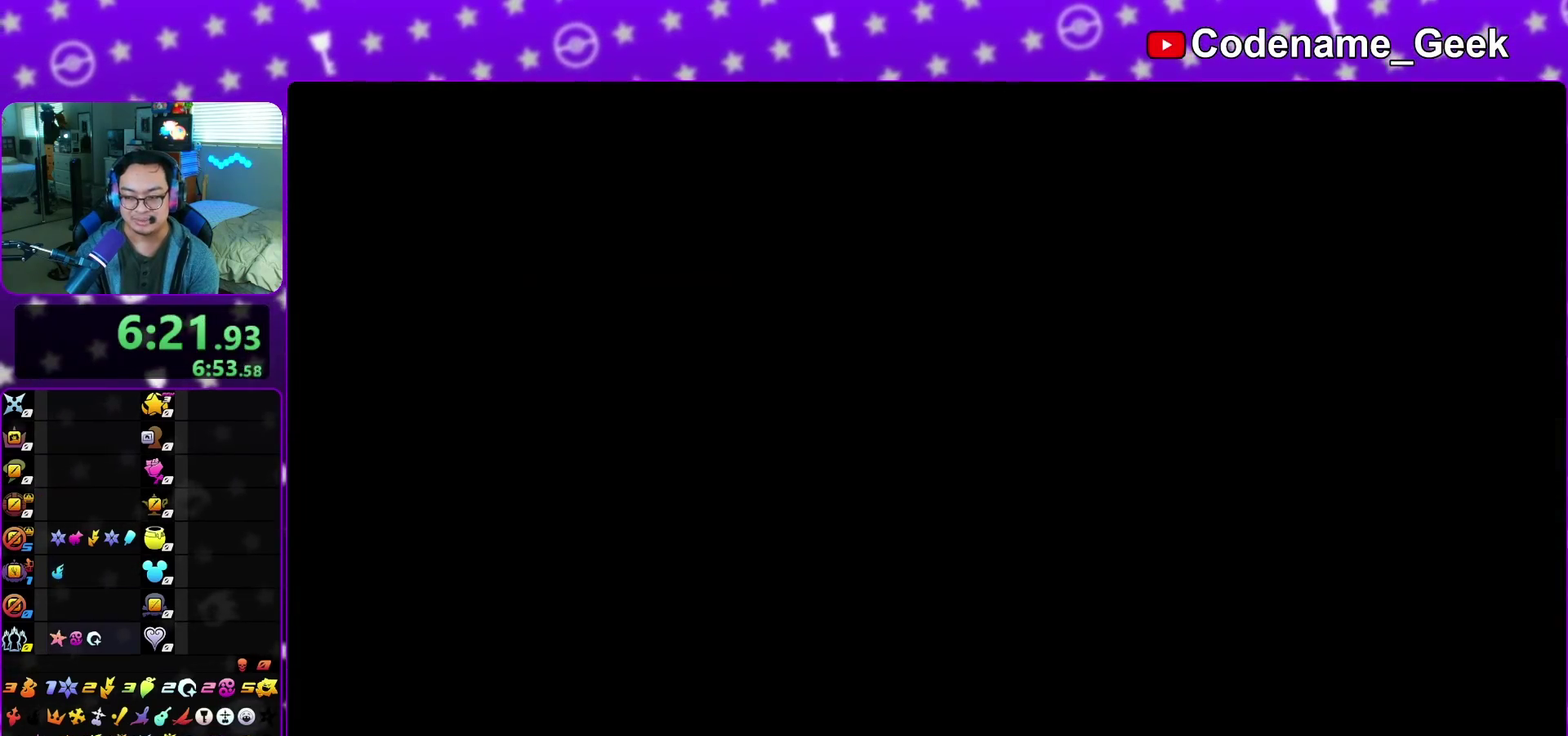
{"dt_ms": 600, "buttons": [], "left_stick": "right", "right_stick": "down-right", "events": [[100, "left_stick", "right"], [200, "right_stick", "right"], [383, "right_stick", "down-right"]]}
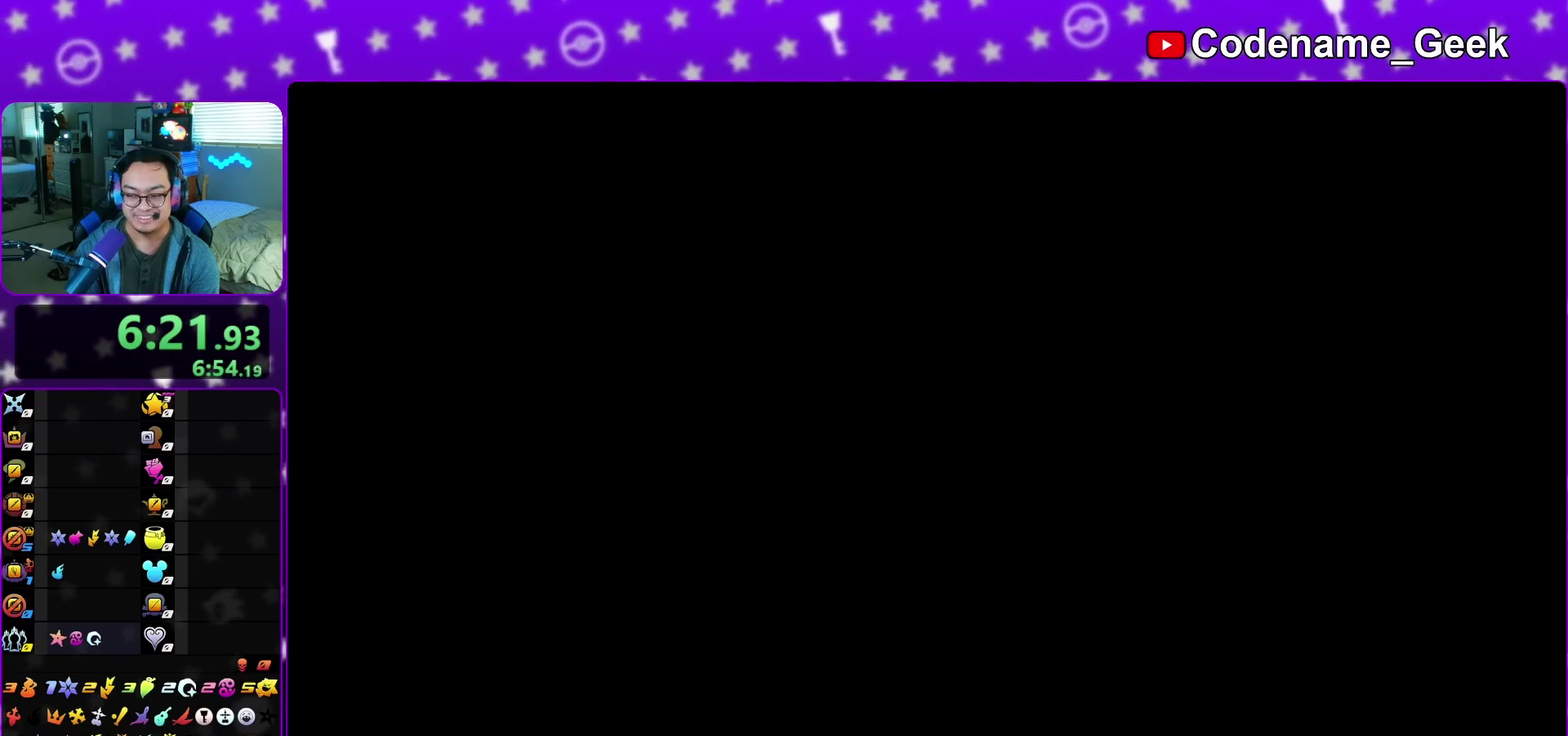
{"dt_ms": 300, "buttons": [], "left_stick": "up-right", "right_stick": "down-right", "events": [[300, "left_stick", "up-right"]]}
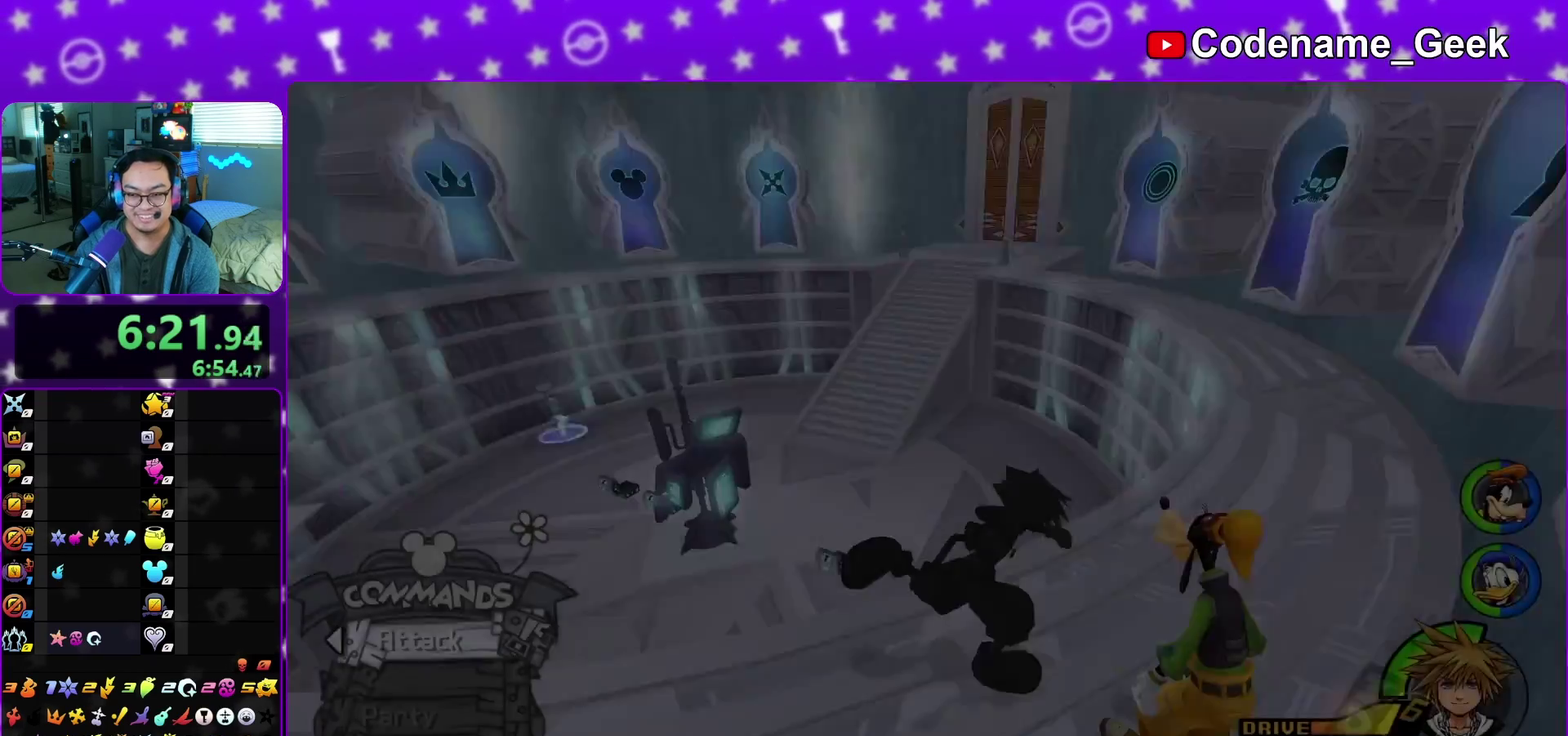
{"dt_ms": 800, "buttons": ["X"], "left_stick": "center", "right_stick": "center", "events": [[267, "right_stick", "center"], [367, "left_stick", "up"], [417, "right_stick", "left"], [533, "X", "down"], [533, "right_stick", "center"], [617, "X", "up"], [667, "left_stick", "center"], [700, "X", "down"]]}
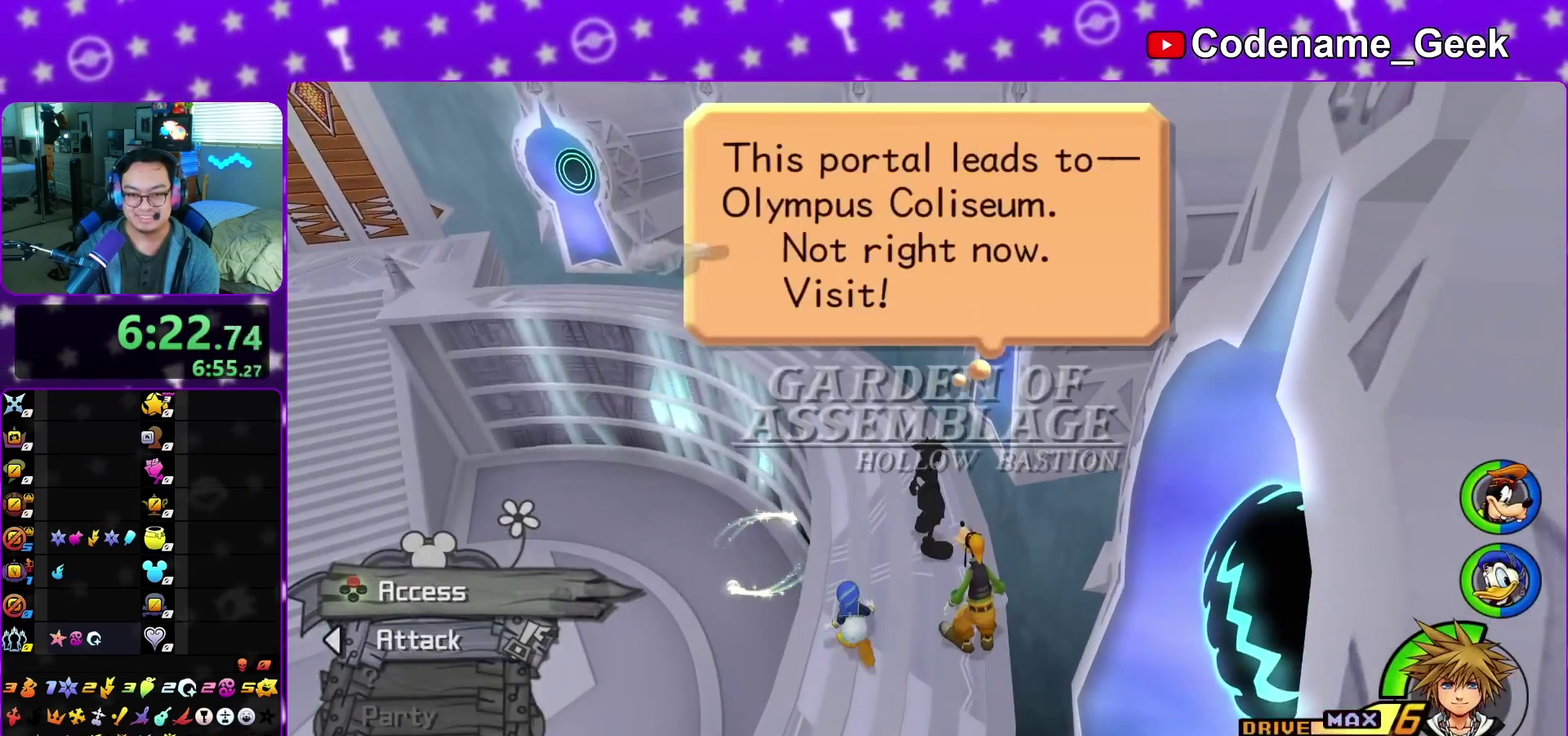
{"dt_ms": 400, "buttons": ["A", "B"], "left_stick": "center", "right_stick": "center", "events": [[17, "X", "up"], [133, "A", "down"], [217, "B", "down"], [267, "B", "up"], [350, "A", "up"], [350, "B", "down"], [400, "A", "down"]]}
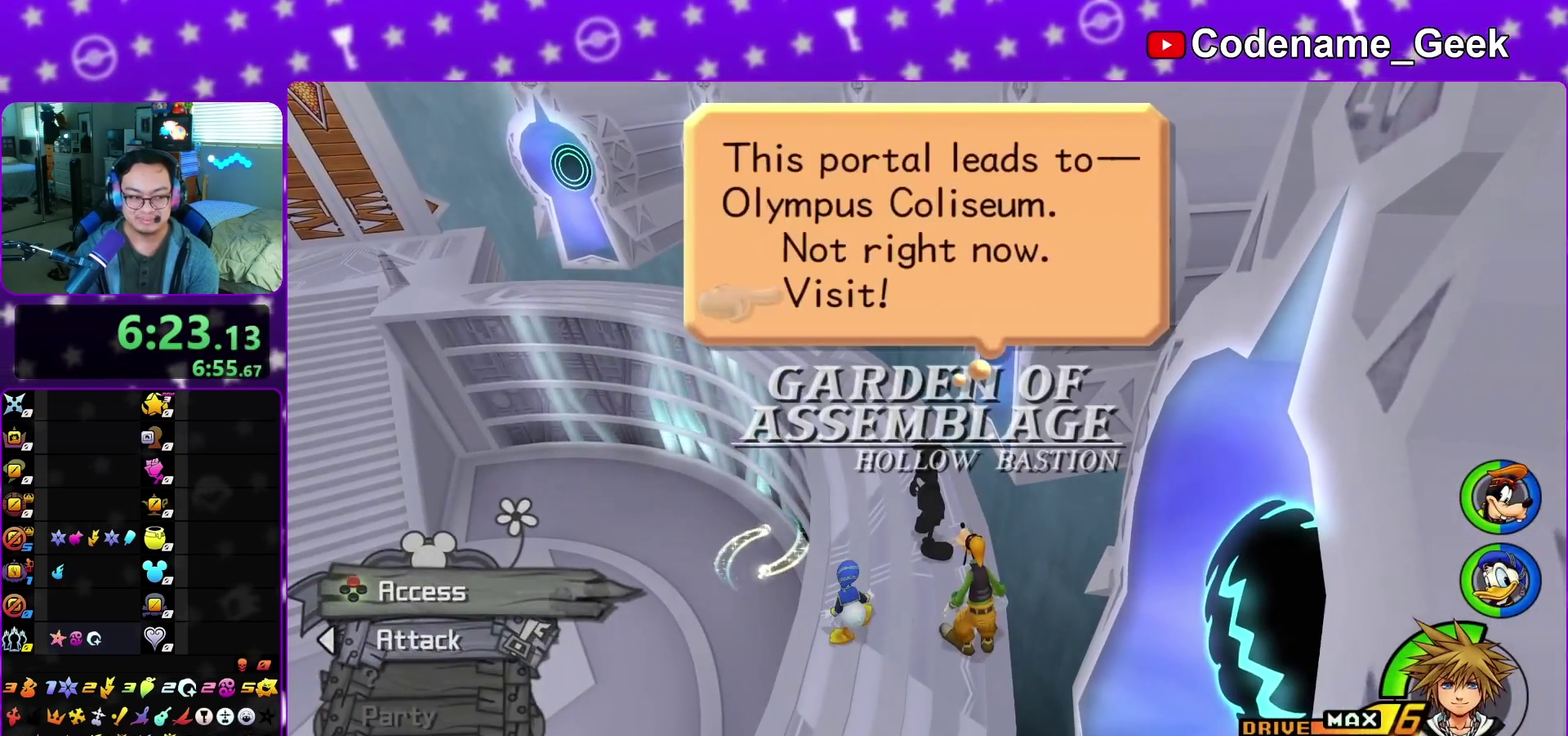
{"dt_ms": 500, "buttons": ["A"], "left_stick": "center", "right_stick": "center", "events": [[17, "B", "up"], [183, "A", "up"], [200, "B", "down"], [250, "A", "down"], [267, "B", "up"], [350, "A", "up"], [367, "B", "down"], [450, "B", "up"], [500, "A", "down"]]}
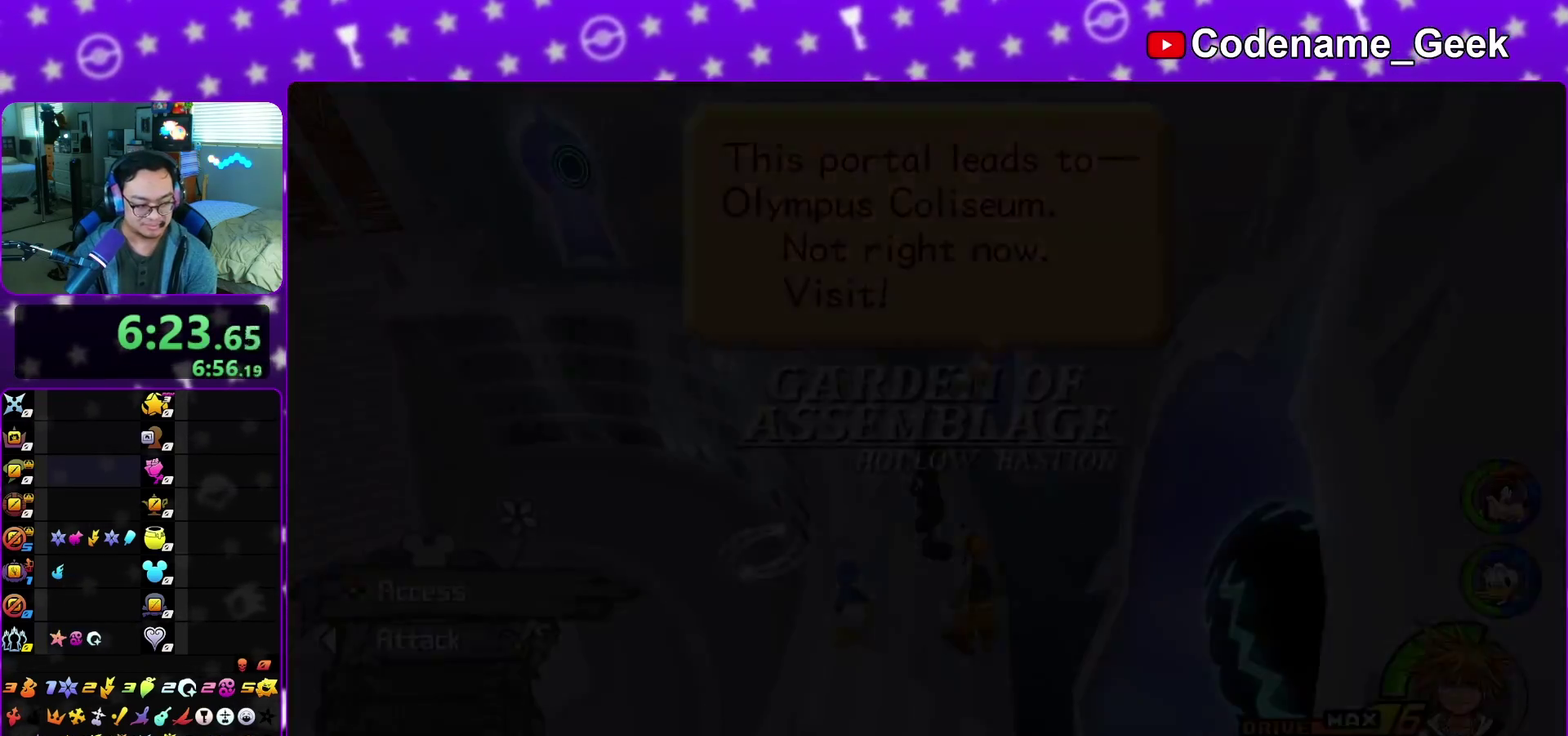
{"dt_ms": 500, "buttons": ["A"], "left_stick": "center", "right_stick": "center", "events": [[150, "A", "up"], [217, "A", "down"], [283, "A", "up"], [400, "A", "down"]]}
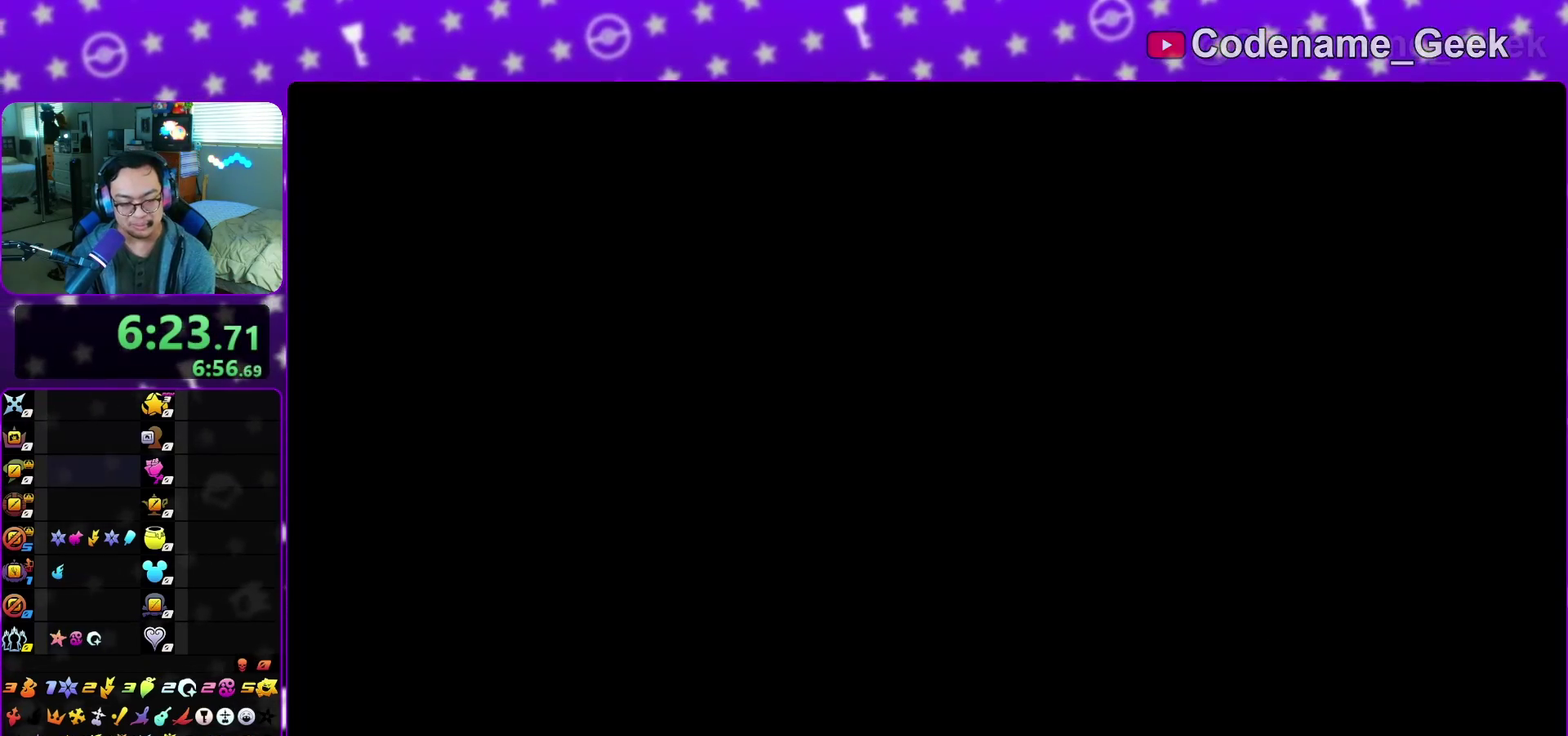
{"dt_ms": 600, "buttons": ["B"], "left_stick": "down", "right_stick": "center", "events": [[100, "A", "up"], [117, "B", "down"], [150, "A", "down"], [183, "B", "up"], [250, "A", "up"], [250, "B", "down"], [317, "A", "down"], [350, "B", "up"], [383, "left_stick", "down"], [417, "B", "down"], [467, "B", "up"], [533, "A", "up"], [533, "B", "down"]]}
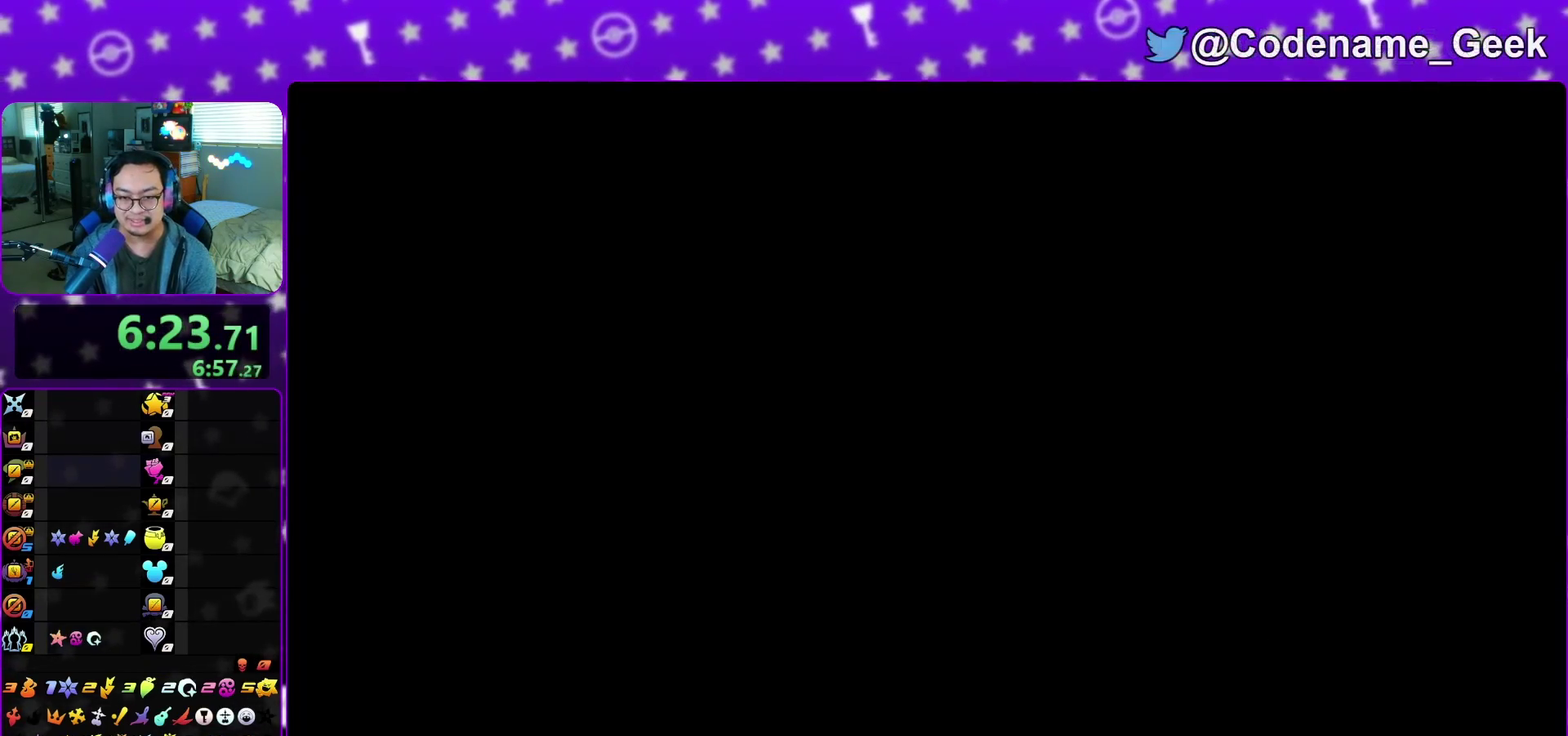
{"dt_ms": 400, "buttons": ["B"], "left_stick": "down", "right_stick": "center", "events": [[50, "A", "down"], [50, "B", "up"], [117, "B", "down"], [333, "B", "up"], [400, "A", "up"], [400, "B", "down"]]}
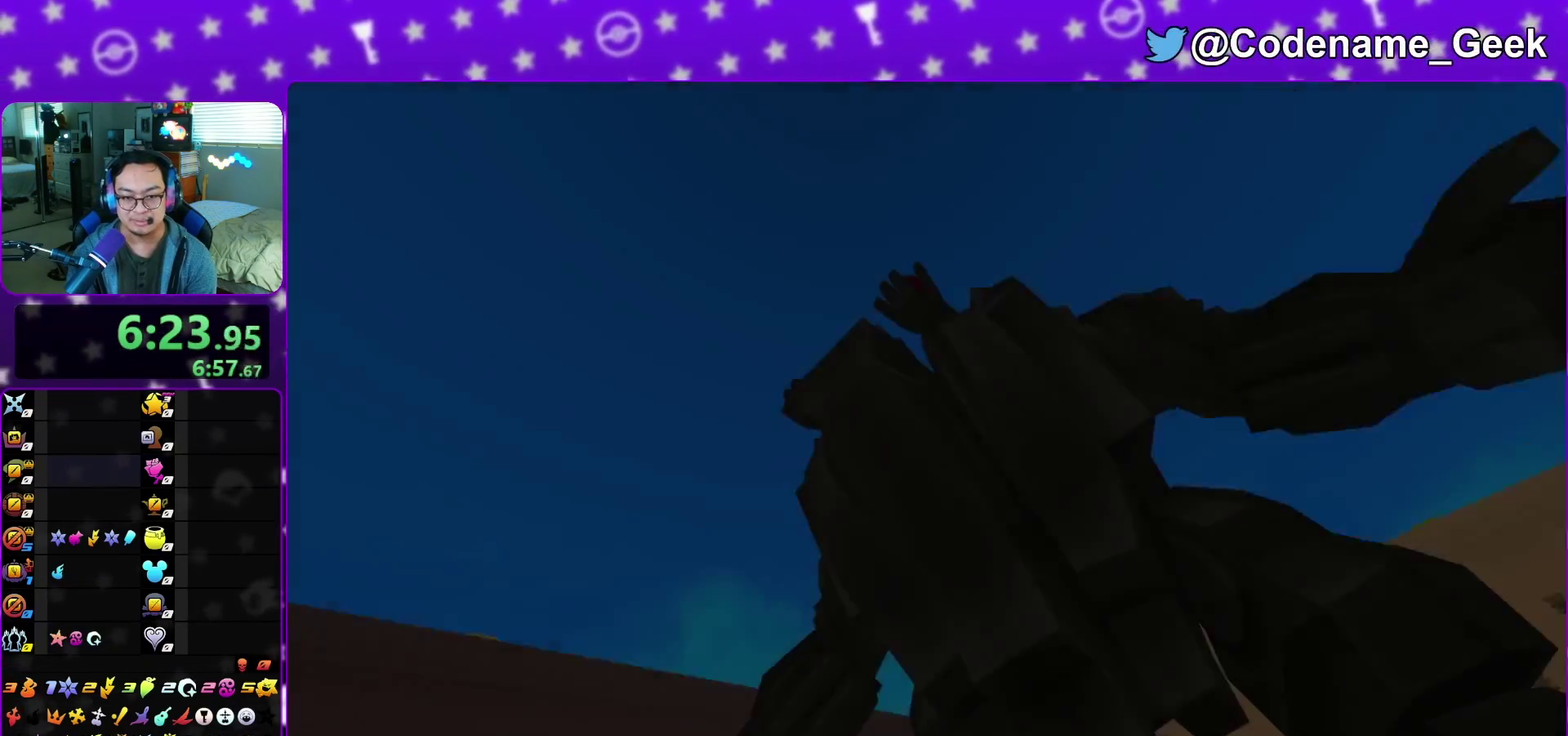
{"dt_ms": 600, "buttons": [], "left_stick": "down", "right_stick": "center", "events": [[50, "A", "down"], [233, "B", "up"], [317, "A", "up"], [317, "B", "down"], [383, "A", "down"], [383, "B", "up"], [600, "A", "up"]]}
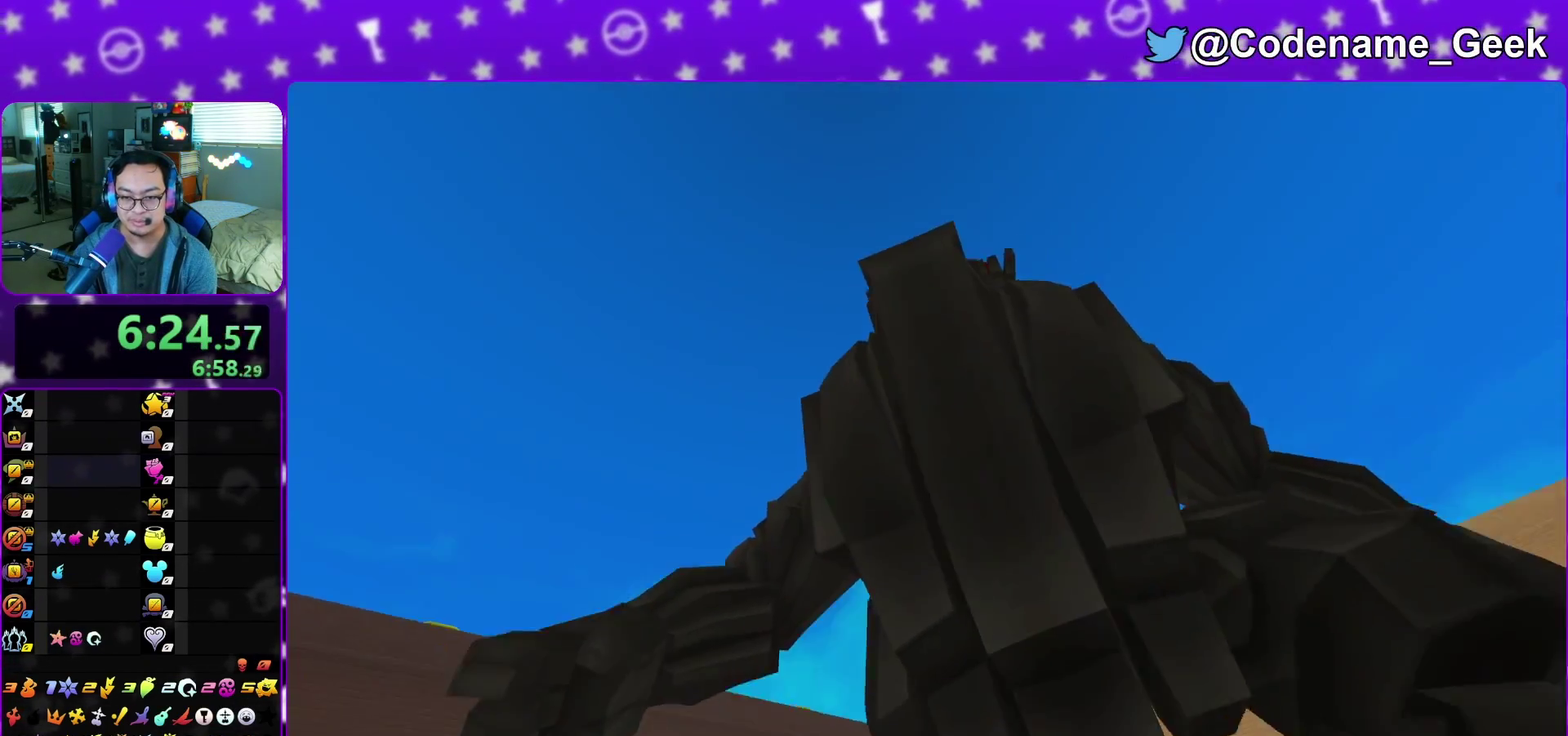
{"dt_ms": 400, "buttons": ["B"], "left_stick": "down", "right_stick": "center", "events": [[300, "A", "down"], [350, "B", "down"], [383, "A", "up"]]}
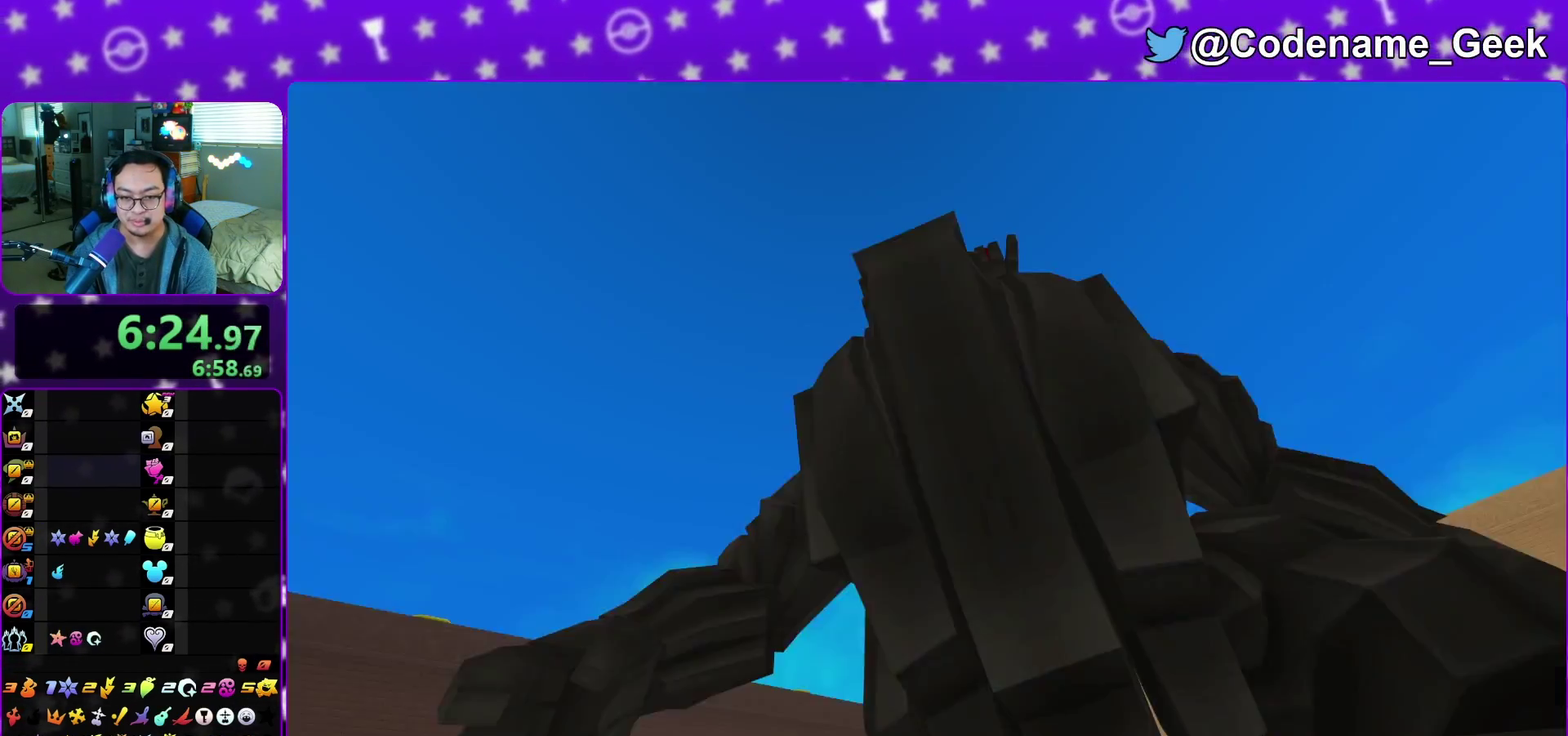
{"dt_ms": 700, "buttons": [], "left_stick": "up", "right_stick": "center", "events": [[67, "A", "down"], [67, "B", "up"], [67, "left_stick", "center"], [167, "A", "up"], [217, "left_stick", "up"]]}
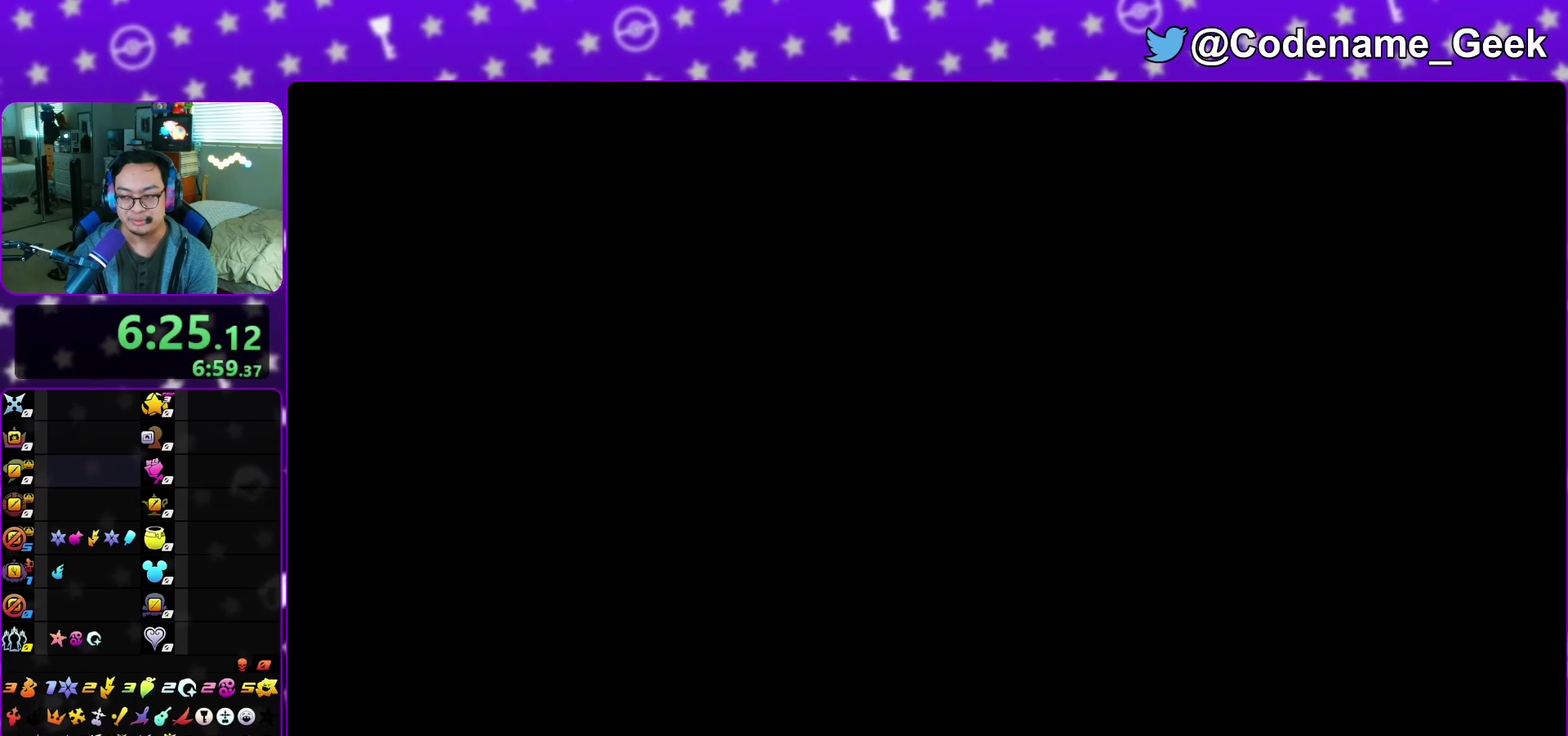
{"dt_ms": 300, "buttons": [], "left_stick": "up", "right_stick": "center", "events": [[17, "Y", "down"], [67, "Y", "up"], [183, "Y", "down"], [283, "Y", "up"]]}
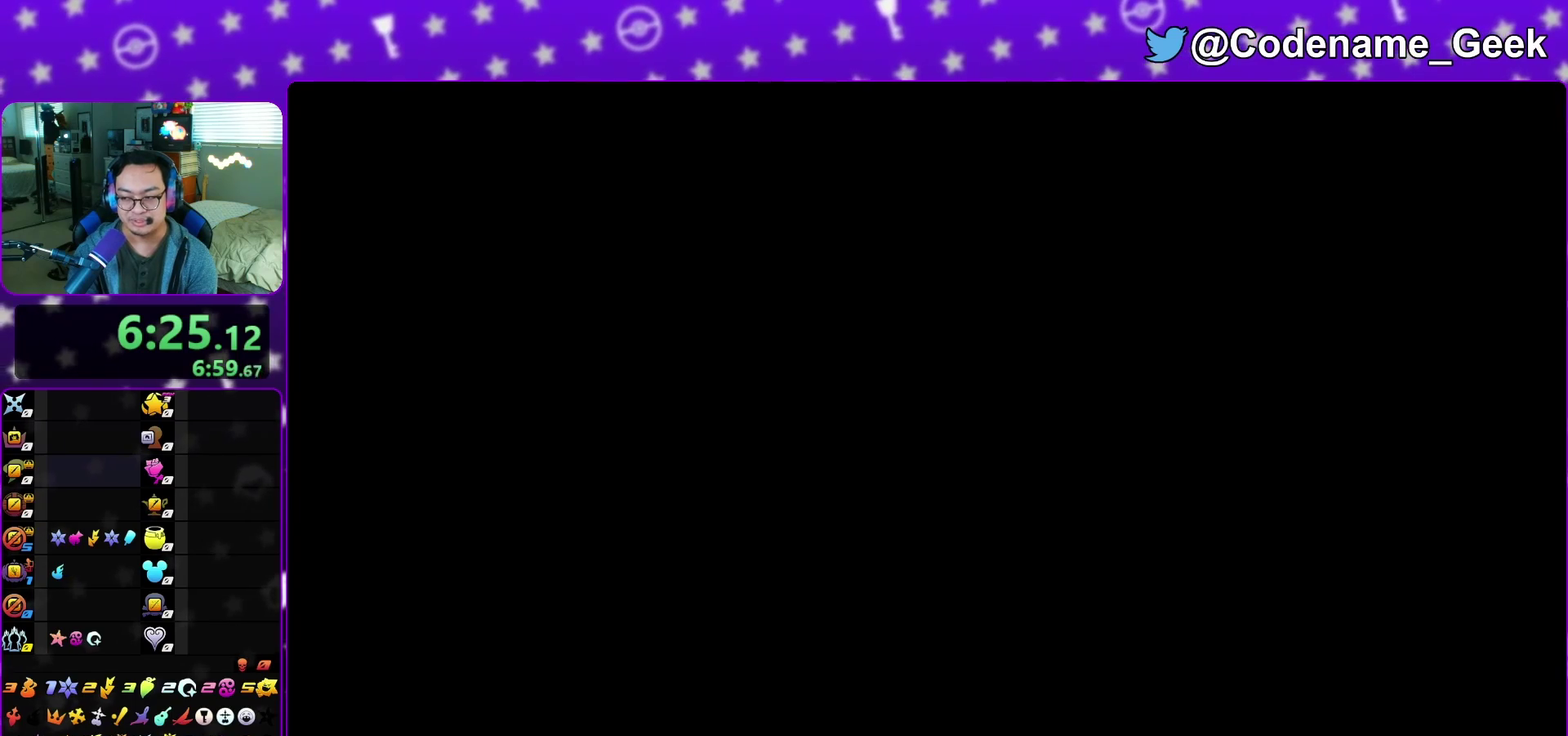
{"dt_ms": 600, "buttons": ["Y", "SELECT"], "left_stick": "up", "right_stick": "center"}
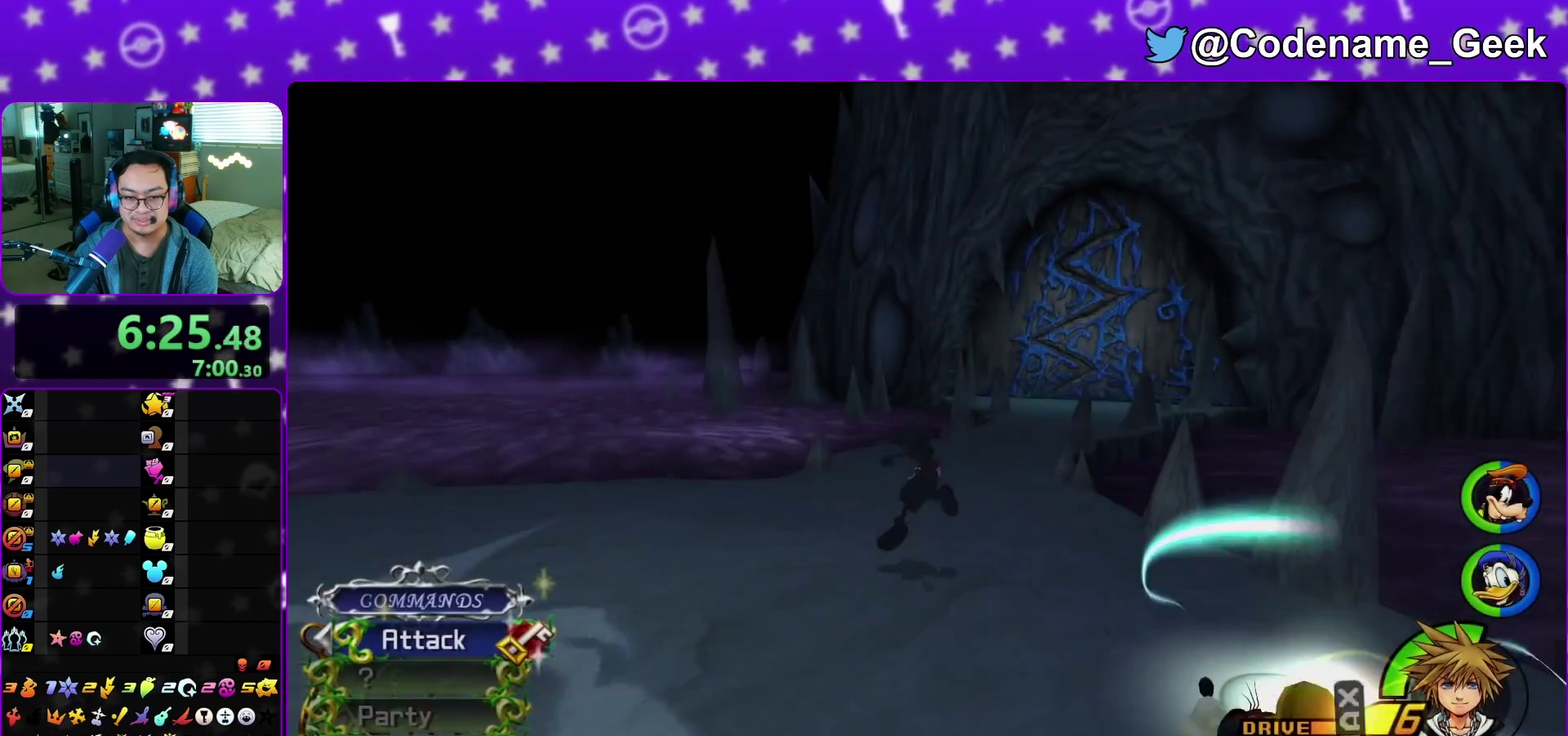
{"dt_ms": 400, "buttons": ["X"], "left_stick": "up", "right_stick": "center"}
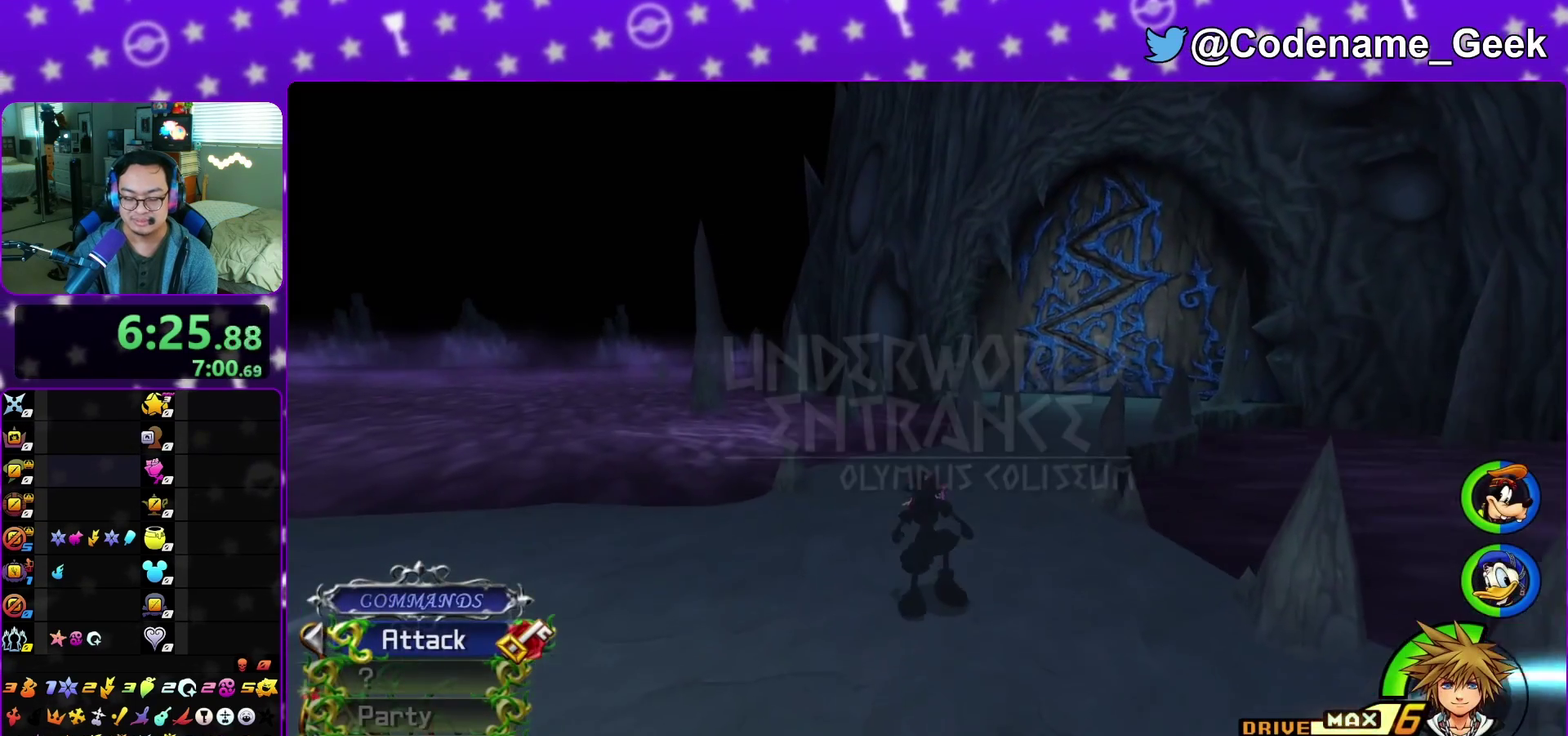
{"dt_ms": 500, "buttons": [], "left_stick": "up", "right_stick": "center", "events": [[33, "X", "up"], [100, "X", "down"], [167, "X", "up"]]}
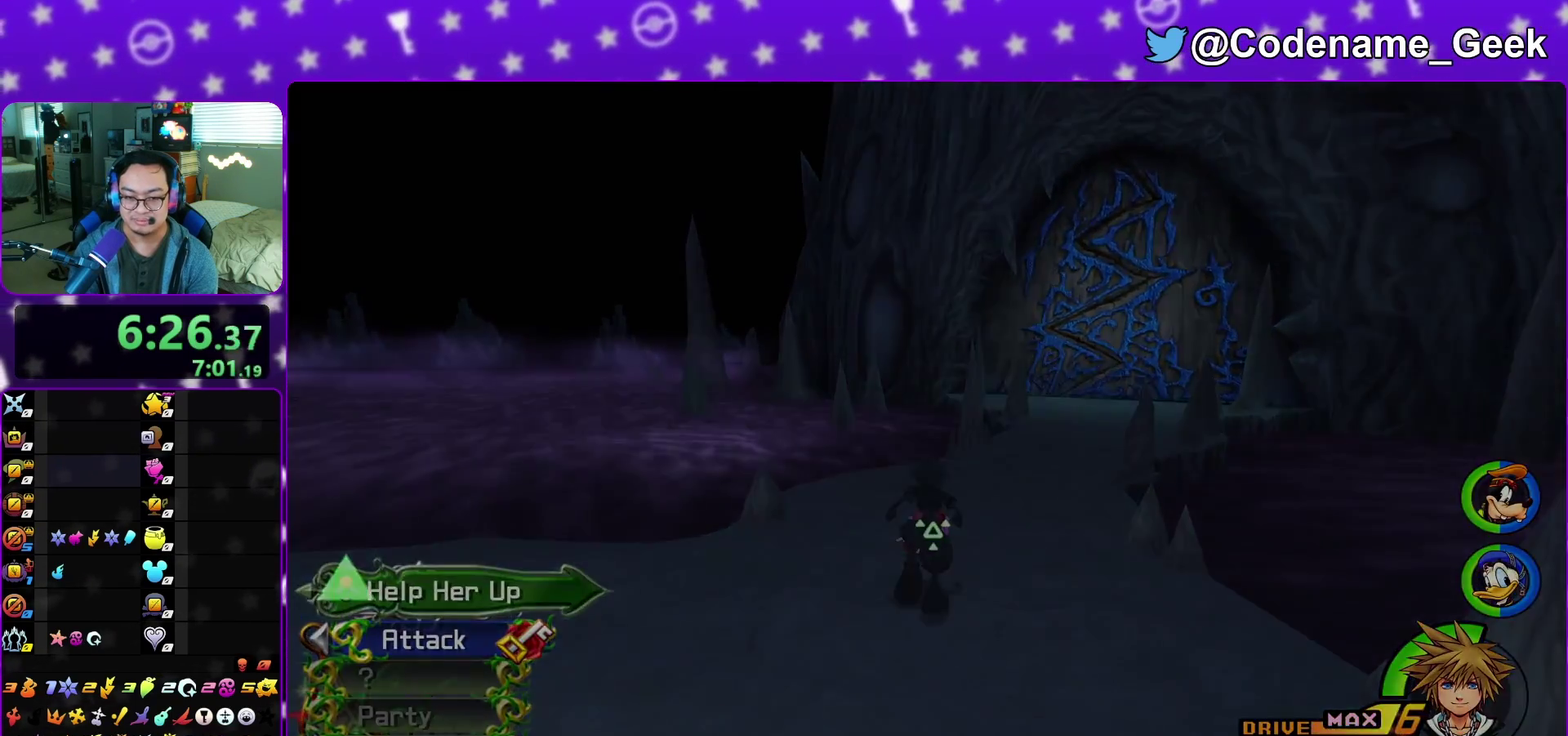
{"dt_ms": 500, "buttons": ["B"], "left_stick": "down", "right_stick": "center", "events": [[67, "X", "down"], [133, "X", "up"], [200, "left_stick", "center"], [267, "A", "down"], [383, "left_stick", "down"], [483, "A", "up"], [483, "B", "down"]]}
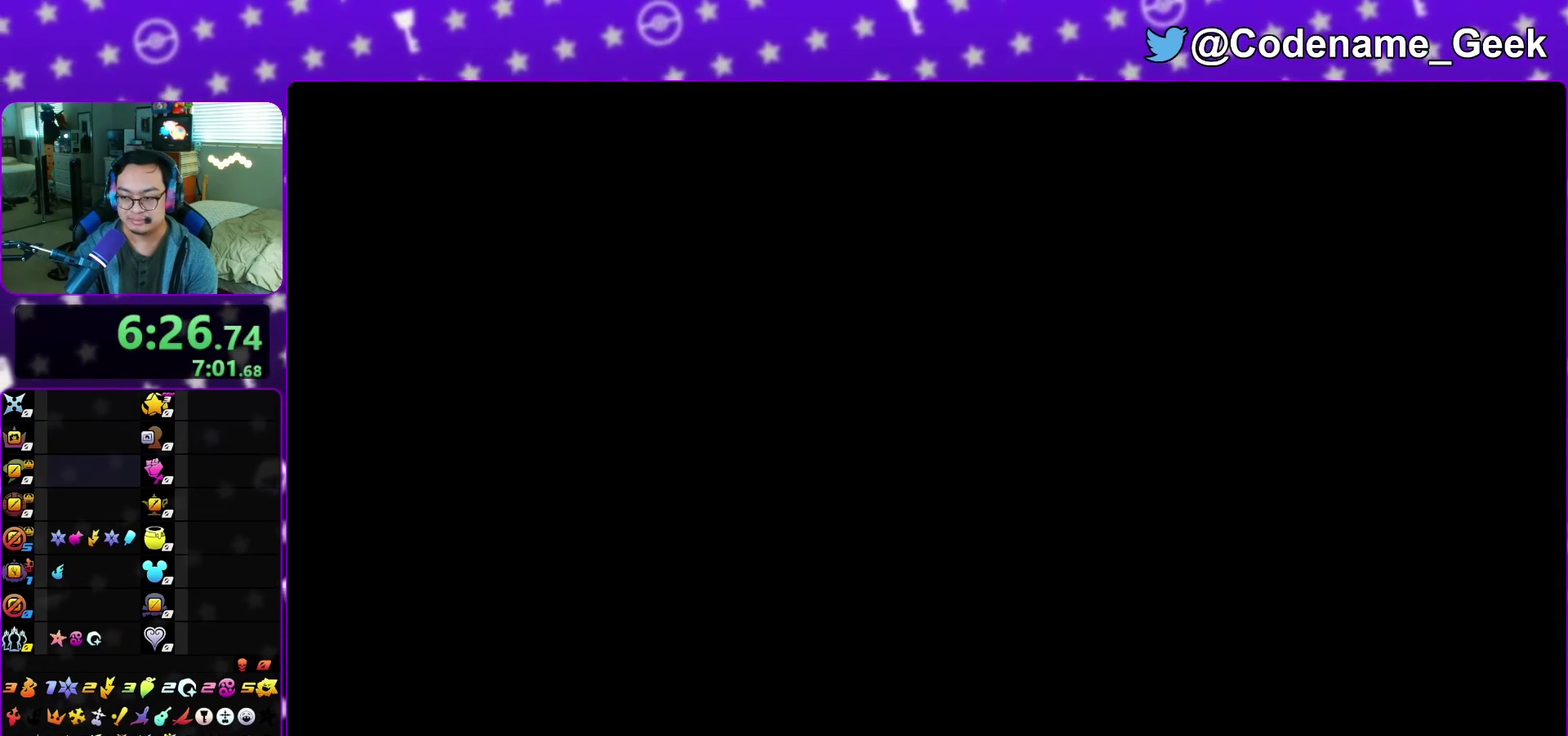
{"dt_ms": 300, "buttons": ["A"], "left_stick": "down", "right_stick": "center", "events": [[33, "A", "down"], [33, "B", "up"], [167, "A", "up"], [200, "B", "down"], [250, "B", "up"], [283, "A", "down"]]}
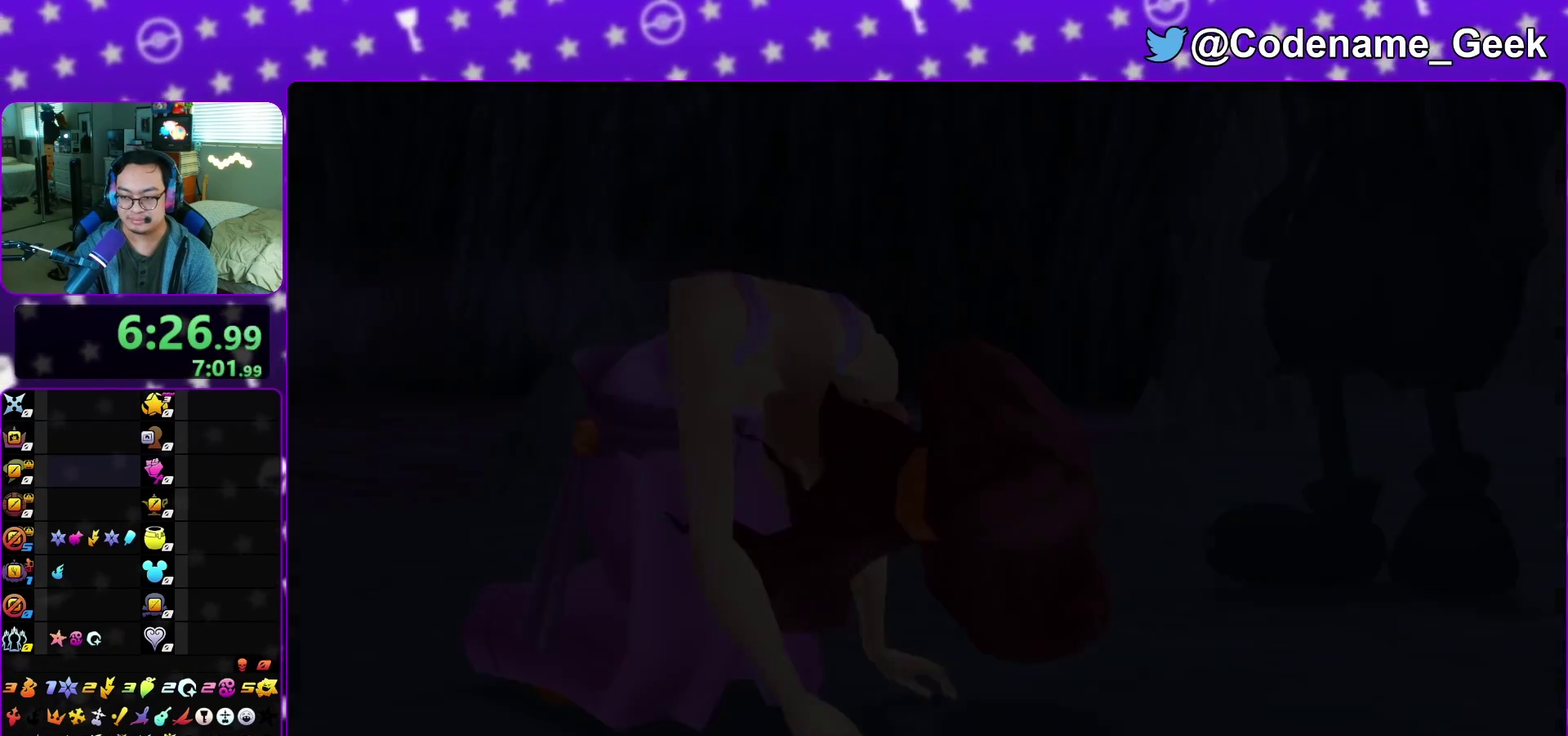
{"dt_ms": 700, "buttons": [], "left_stick": "down", "right_stick": "center", "events": [[167, "A", "up"], [183, "B", "down"], [250, "A", "down"], [250, "B", "up"], [333, "A", "up"], [333, "B", "down"], [400, "A", "down"], [433, "B", "up"], [483, "A", "up"], [500, "B", "down"], [533, "A", "down"], [550, "B", "up"], [600, "A", "up"]]}
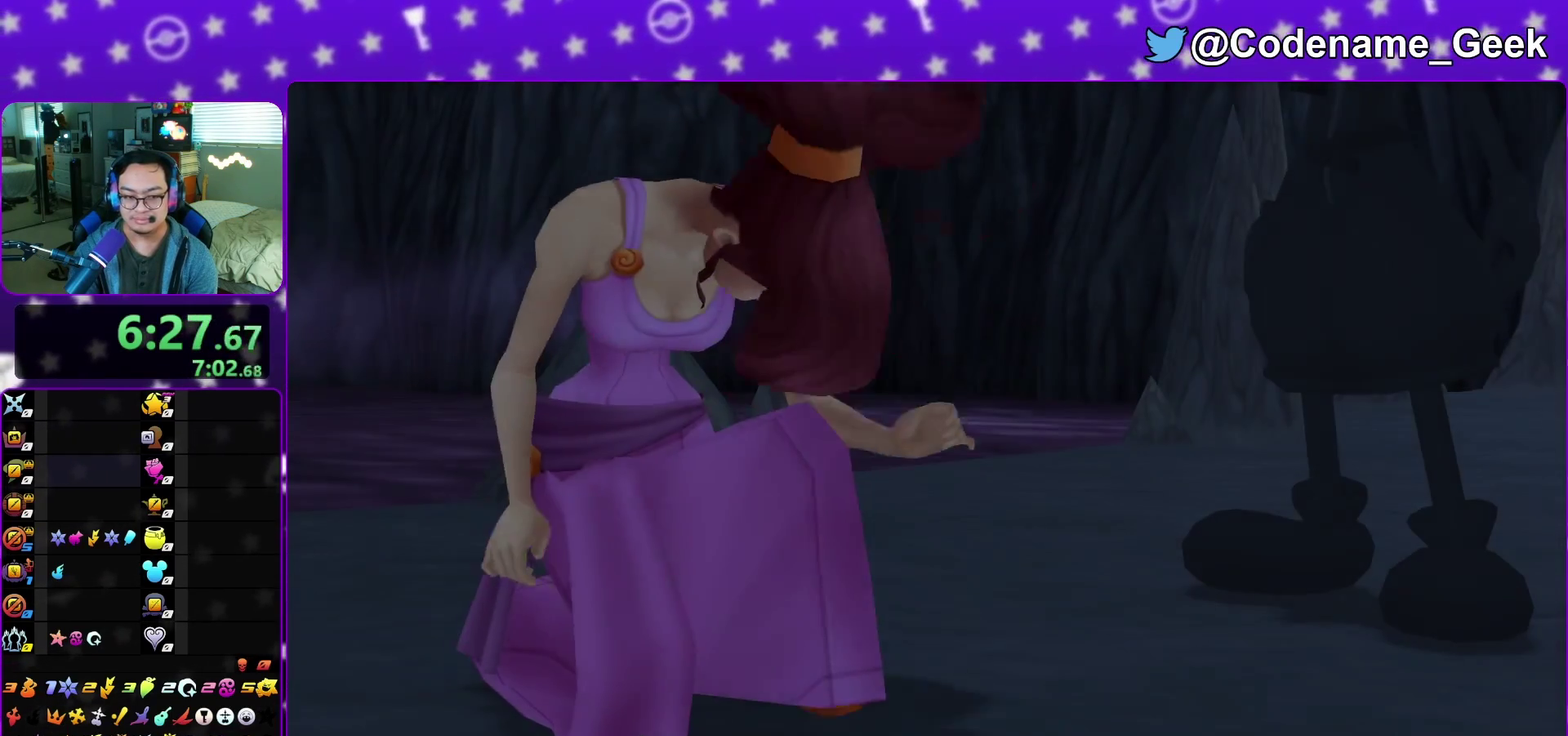
{"dt_ms": 300, "buttons": ["B"], "left_stick": "down", "right_stick": "center", "events": [[250, "A", "down"], [300, "A", "up"], [300, "B", "down"]]}
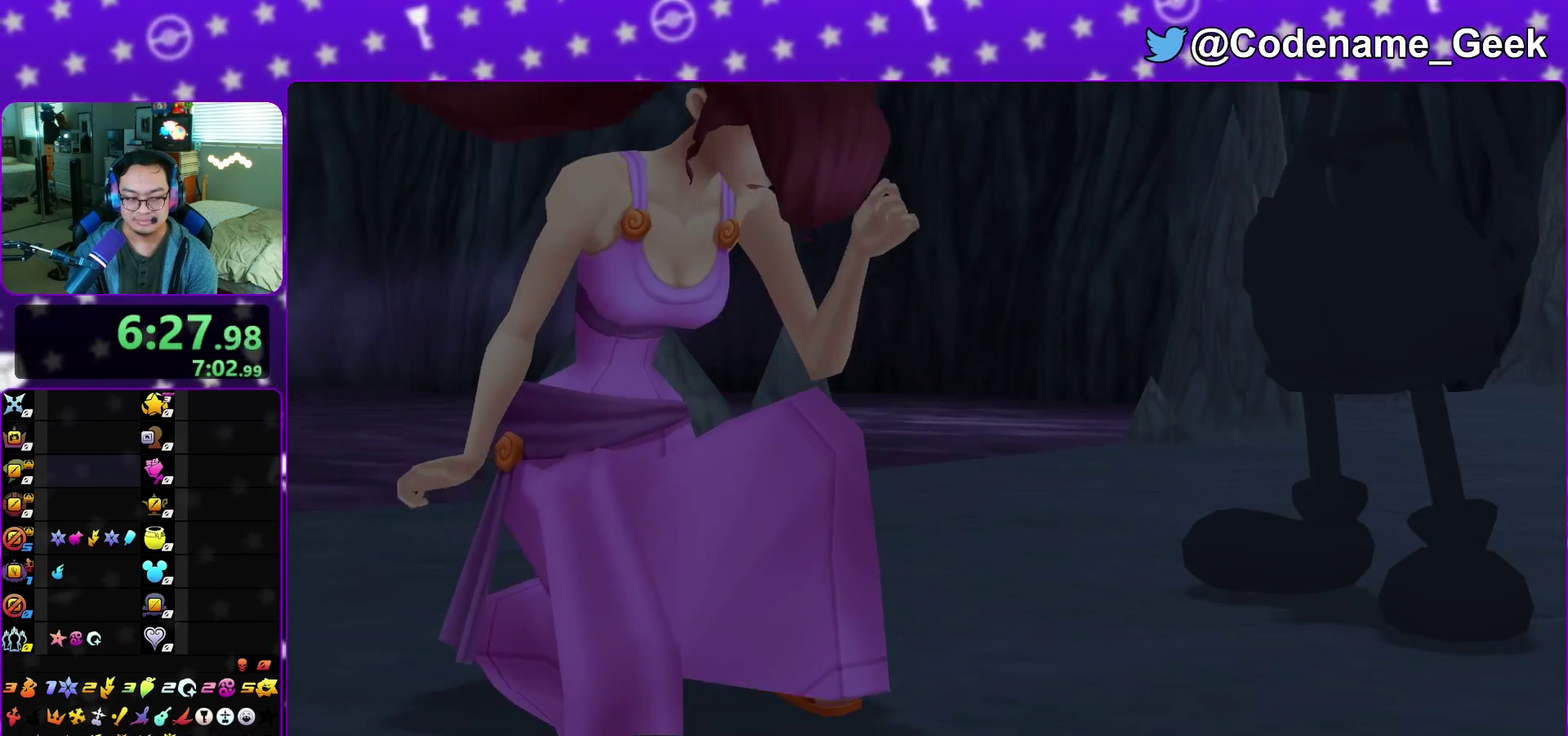
{"dt_ms": 700, "buttons": [], "left_stick": "center", "right_stick": "center", "events": [[50, "A", "down"], [67, "B", "up"], [100, "A", "up"], [400, "A", "down"], [450, "B", "down"], [500, "B", "up"], [600, "A", "up"], [600, "B", "down"], [650, "B", "up"], [650, "left_stick", "center"]]}